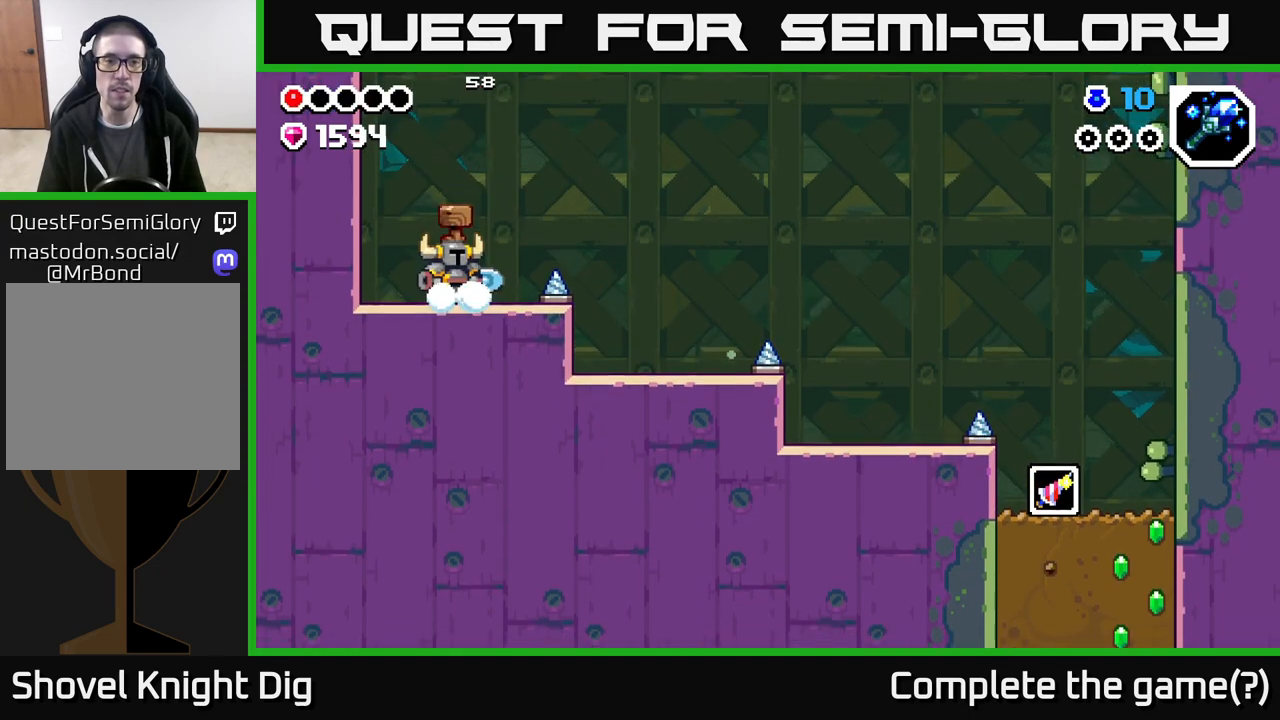
Gameplay with a controller (Xbox layout); each line is a JSON object with the inputs held at the frame after it. "events" lists button and stick changes between this image and that frame as [ms after this image, input, new state], when the widget could be followed in between.
{"buttons": ["A", "DPAD_RIGHT"], "left_stick": "center", "right_stick": "center", "events": [[150, "A", "down"]]}
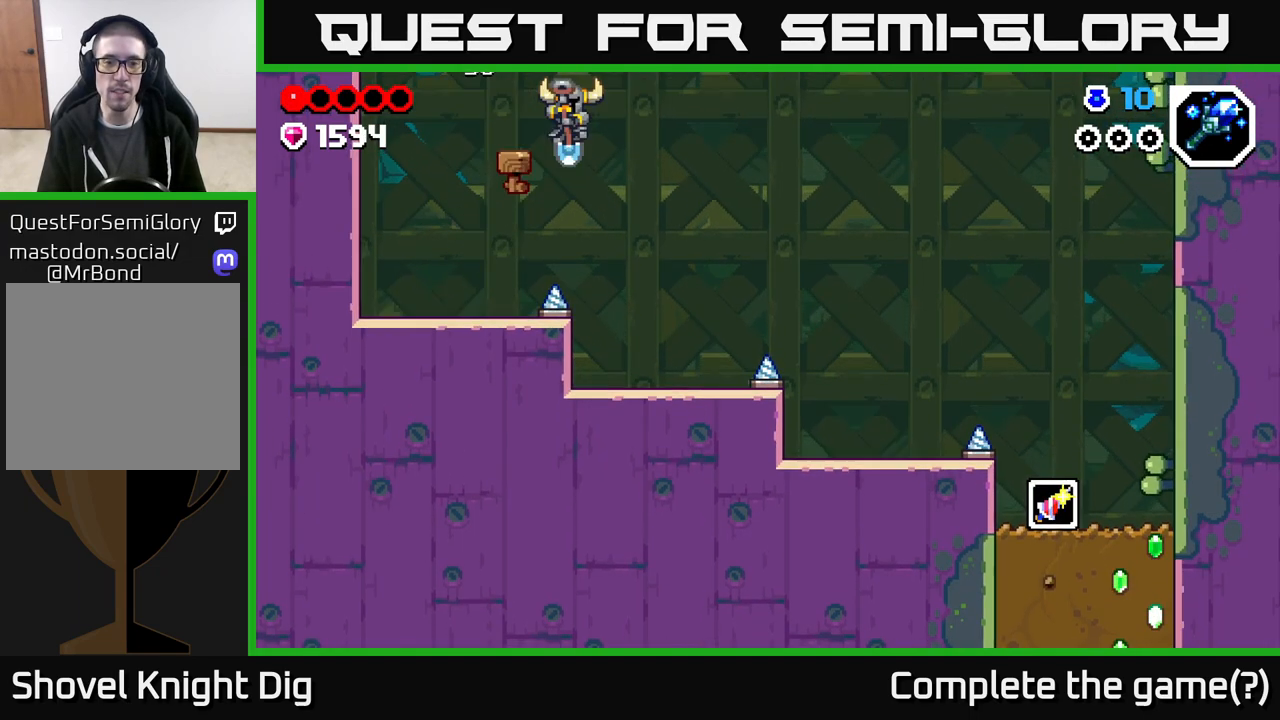
{"buttons": ["DPAD_RIGHT"], "left_stick": "center", "right_stick": "center", "events": [[50, "A", "up"], [283, "DPAD_RIGHT", "up"], [450, "DPAD_RIGHT", "down"]]}
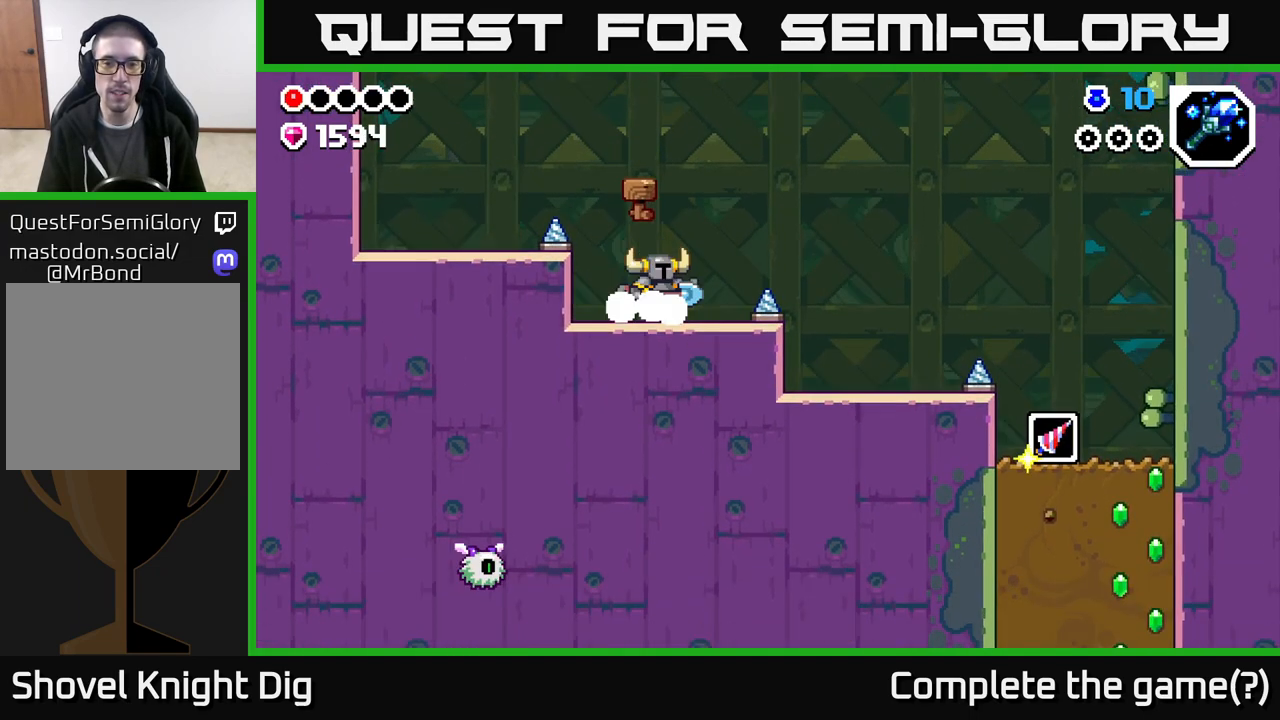
{"buttons": ["DPAD_RIGHT"], "left_stick": "center", "right_stick": "center", "events": [[67, "A", "down"], [467, "A", "up"]]}
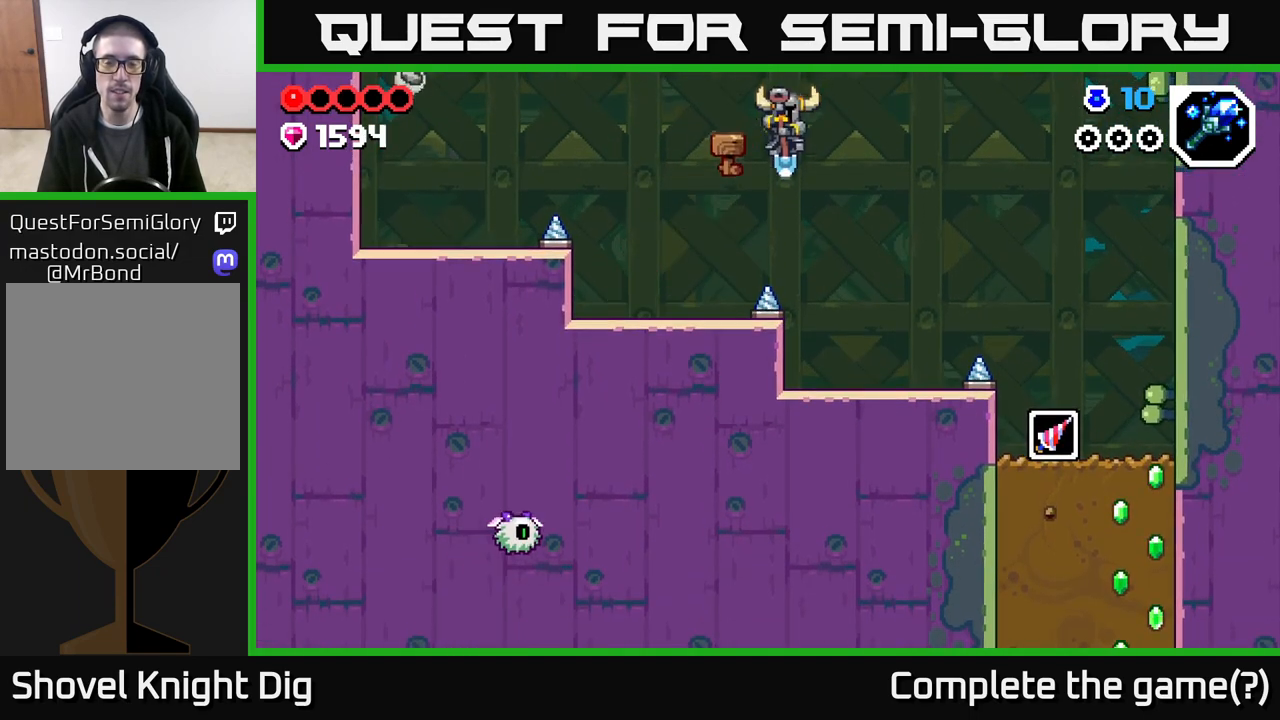
{"buttons": [], "left_stick": "center", "right_stick": "center", "events": [[250, "DPAD_RIGHT", "up"]]}
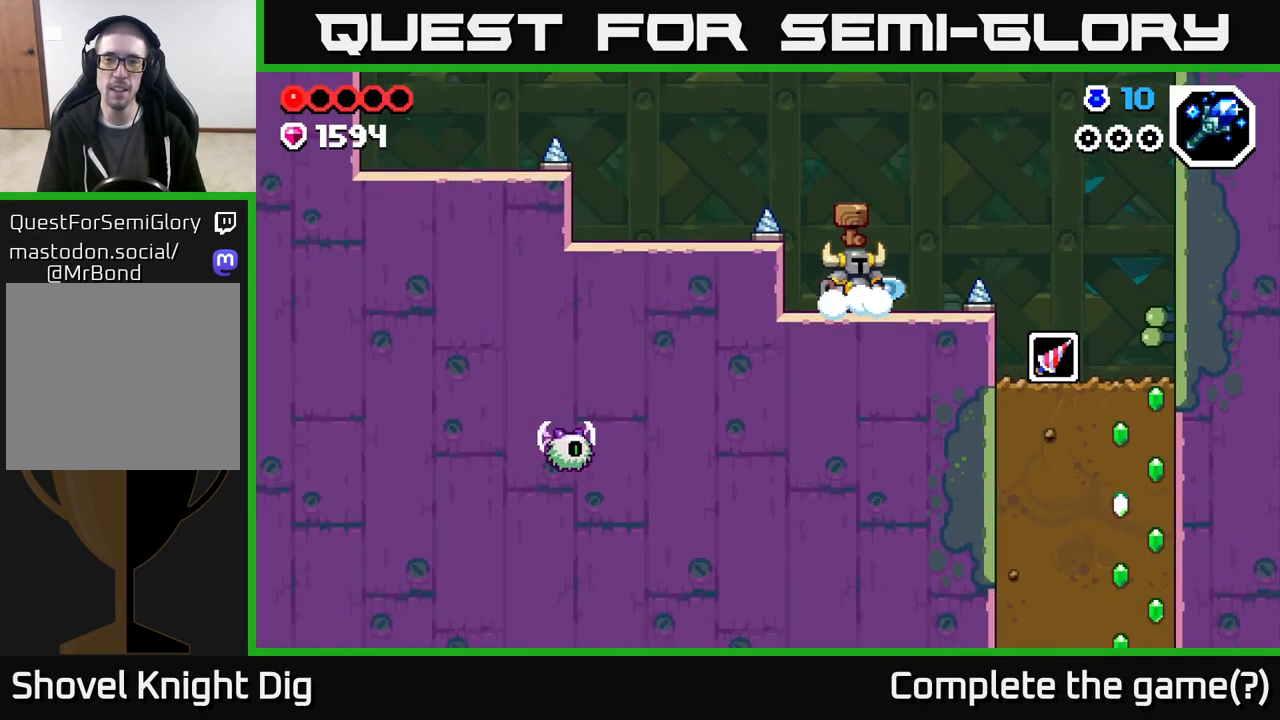
{"buttons": ["A", "DPAD_RIGHT"], "left_stick": "center", "right_stick": "center", "events": [[50, "DPAD_RIGHT", "down"], [83, "A", "down"]]}
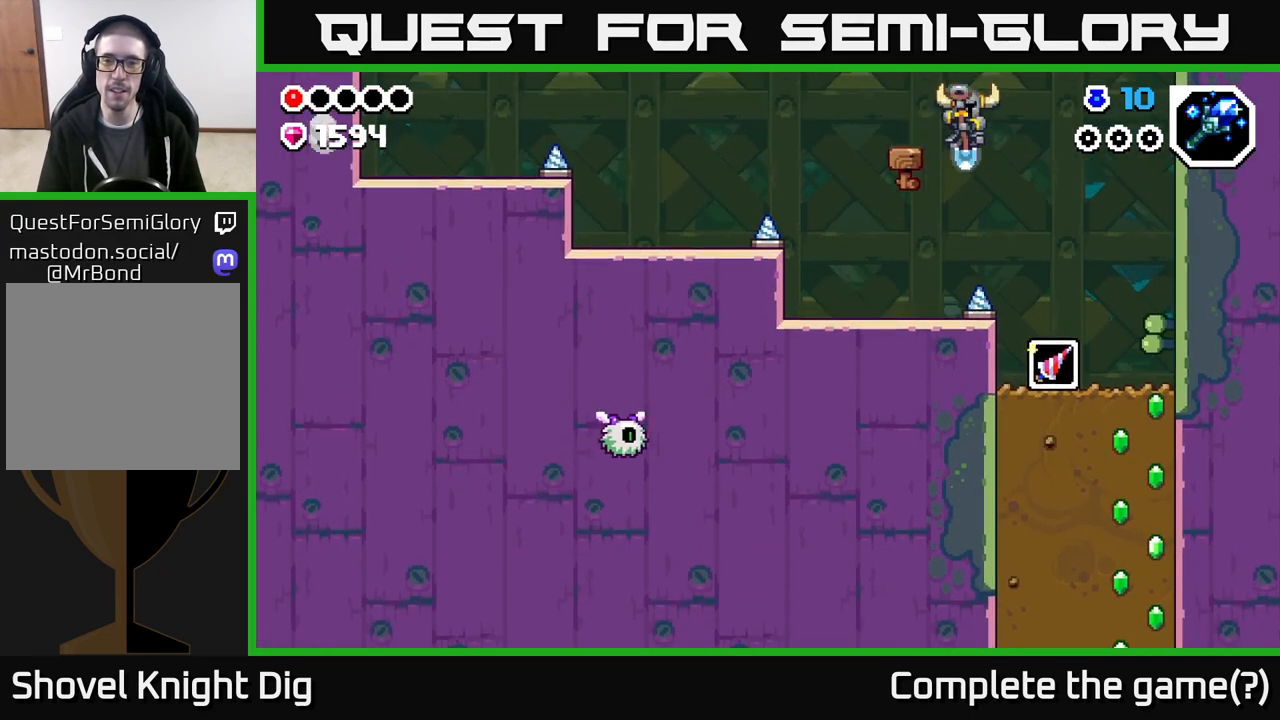
{"buttons": ["DPAD_RIGHT"], "left_stick": "center", "right_stick": "center", "events": [[117, "A", "up"], [383, "DPAD_RIGHT", "up"], [467, "DPAD_RIGHT", "down"]]}
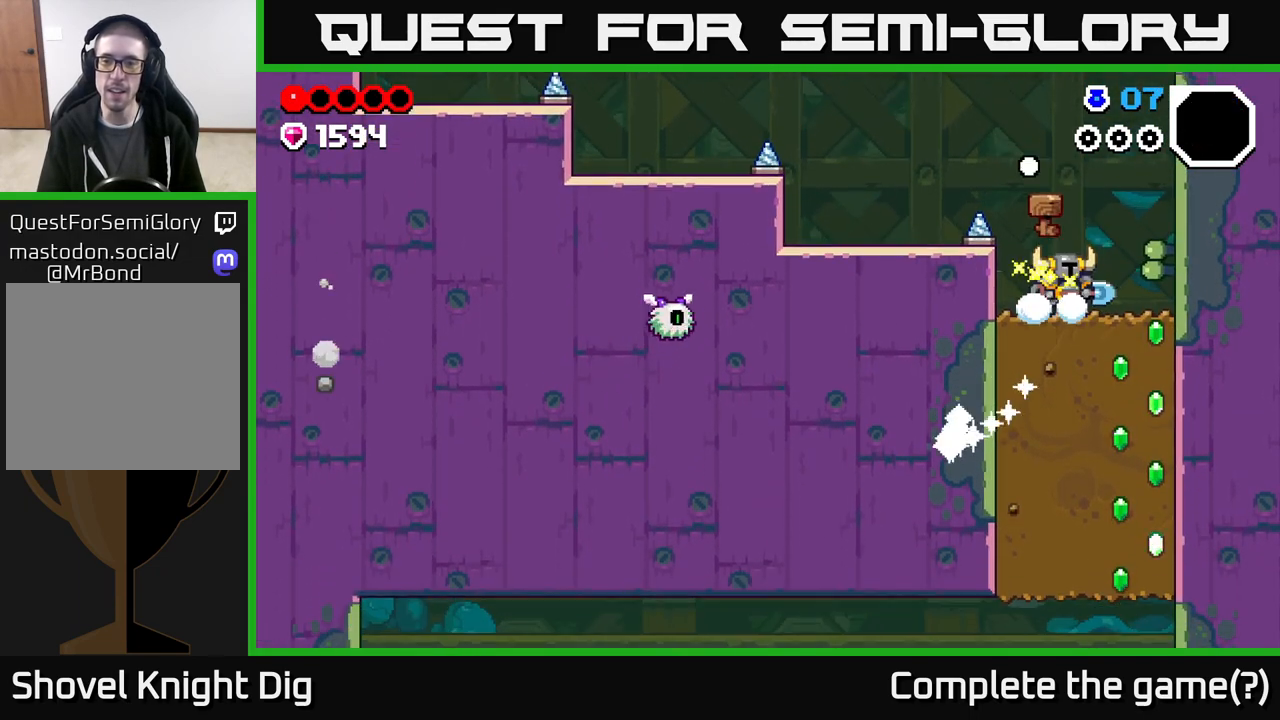
{"buttons": ["DPAD_RIGHT"], "left_stick": "center", "right_stick": "center", "events": [[167, "DPAD_DOWN", "down"], [167, "DPAD_RIGHT", "up"], [250, "X", "down"], [367, "DPAD_RIGHT", "down"], [383, "DPAD_DOWN", "up"], [383, "X", "up"]]}
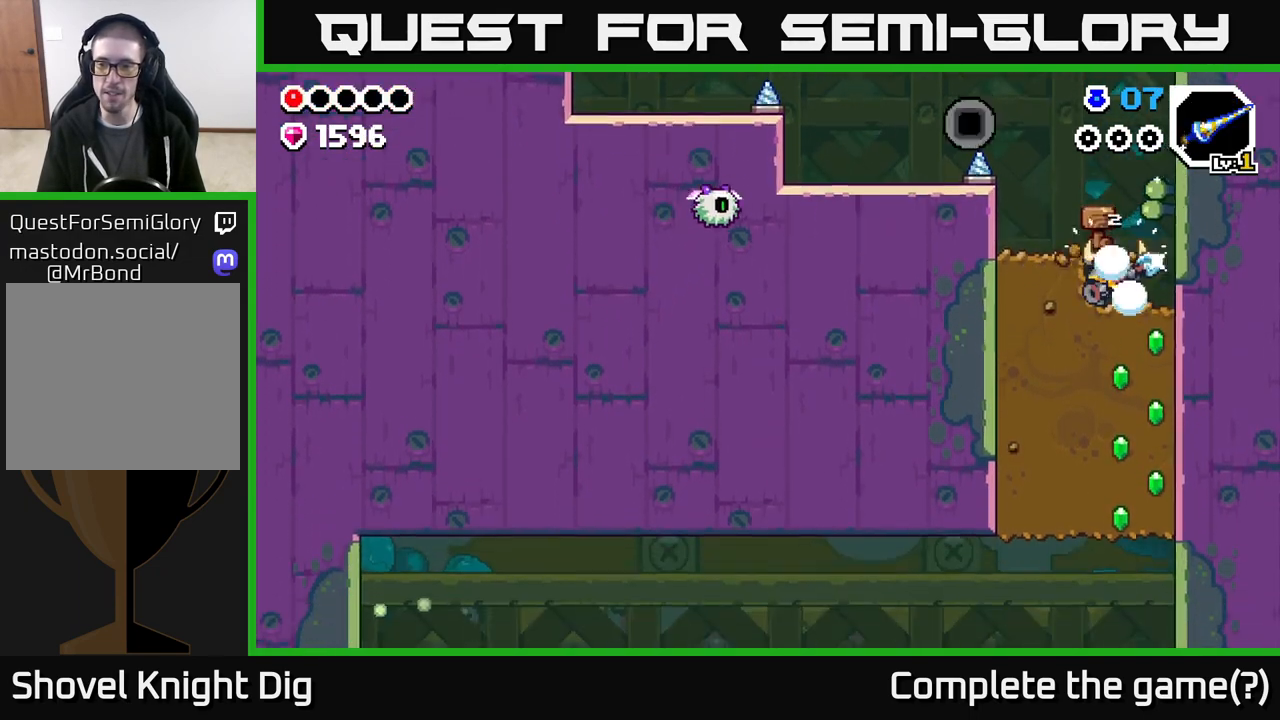
{"buttons": ["X", "DPAD_DOWN"], "left_stick": "center", "right_stick": "center", "events": [[67, "DPAD_RIGHT", "up"], [83, "DPAD_DOWN", "down"], [183, "DPAD_DOWN", "up"], [250, "DPAD_RIGHT", "down"], [283, "DPAD_DOWN", "down"], [333, "DPAD_RIGHT", "up"], [417, "X", "down"]]}
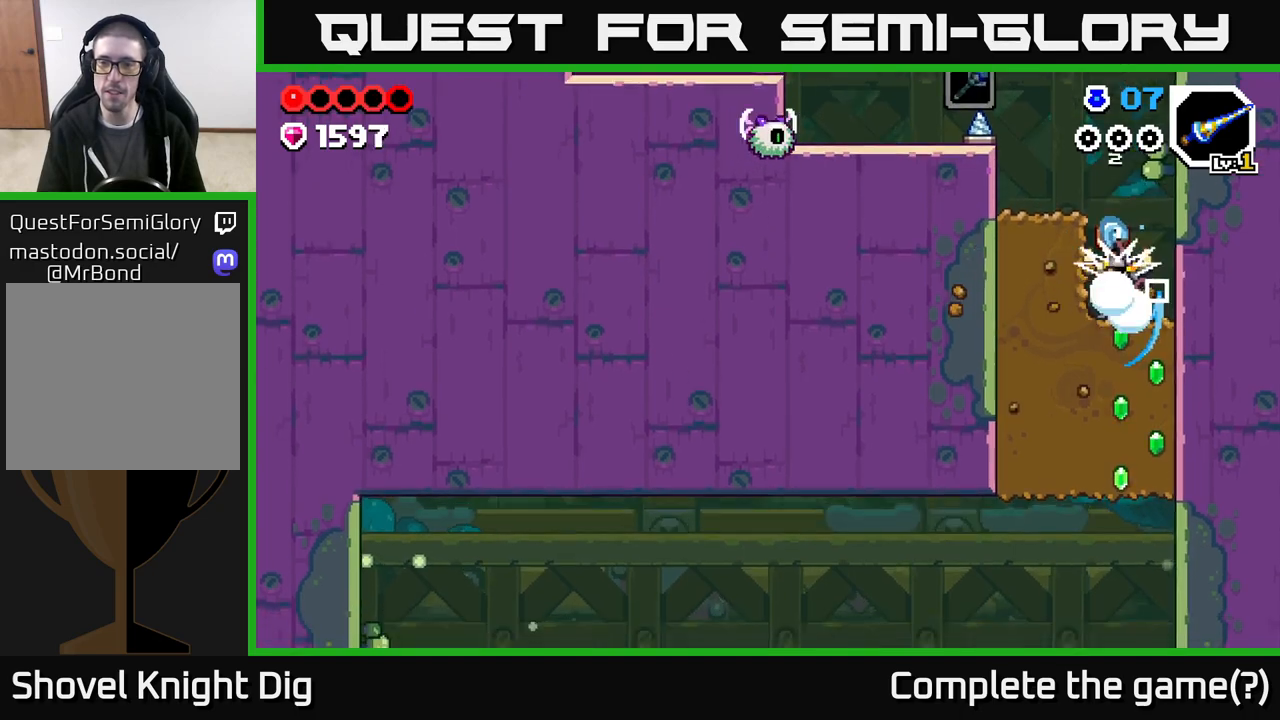
{"buttons": ["X", "DPAD_DOWN"], "left_stick": "center", "right_stick": "center", "events": [[17, "X", "up"], [83, "X", "down"], [183, "X", "up"], [267, "X", "down"], [383, "X", "up"], [450, "X", "down"]]}
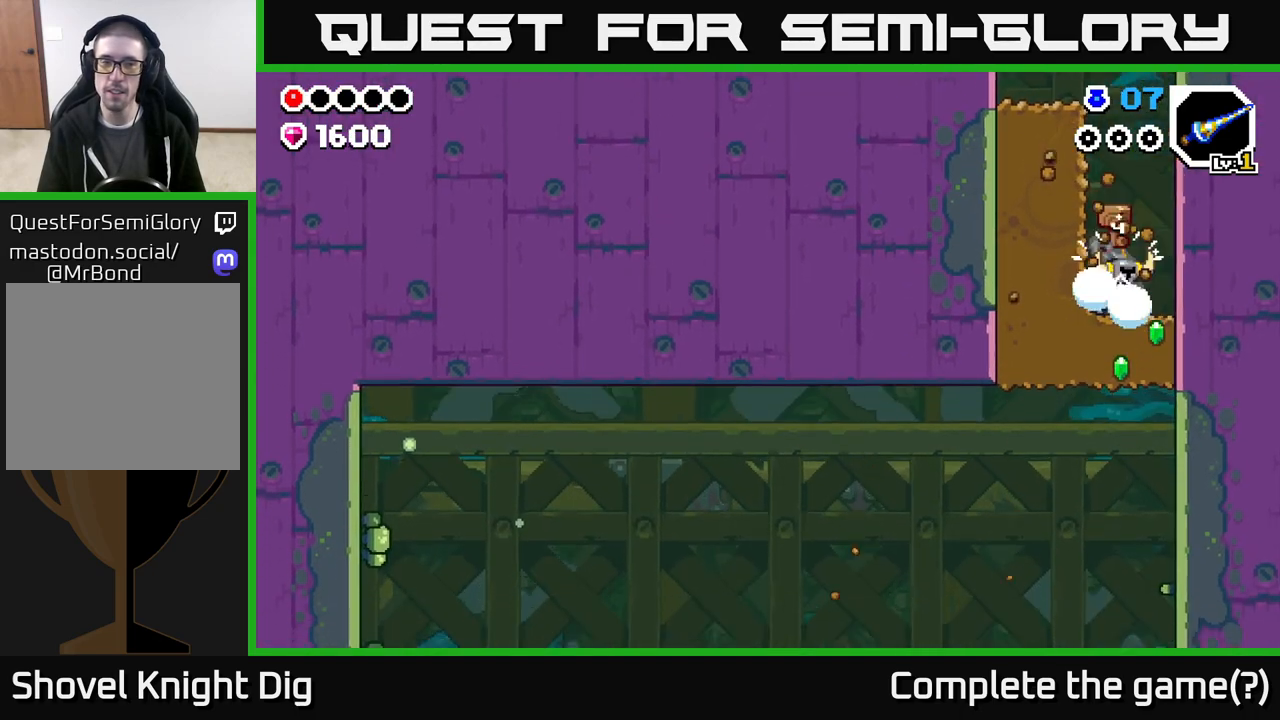
{"buttons": ["DPAD_LEFT"], "left_stick": "center", "right_stick": "center", "events": [[83, "X", "up"], [167, "X", "down"], [300, "X", "up"], [400, "DPAD_DOWN", "up"], [400, "DPAD_LEFT", "down"]]}
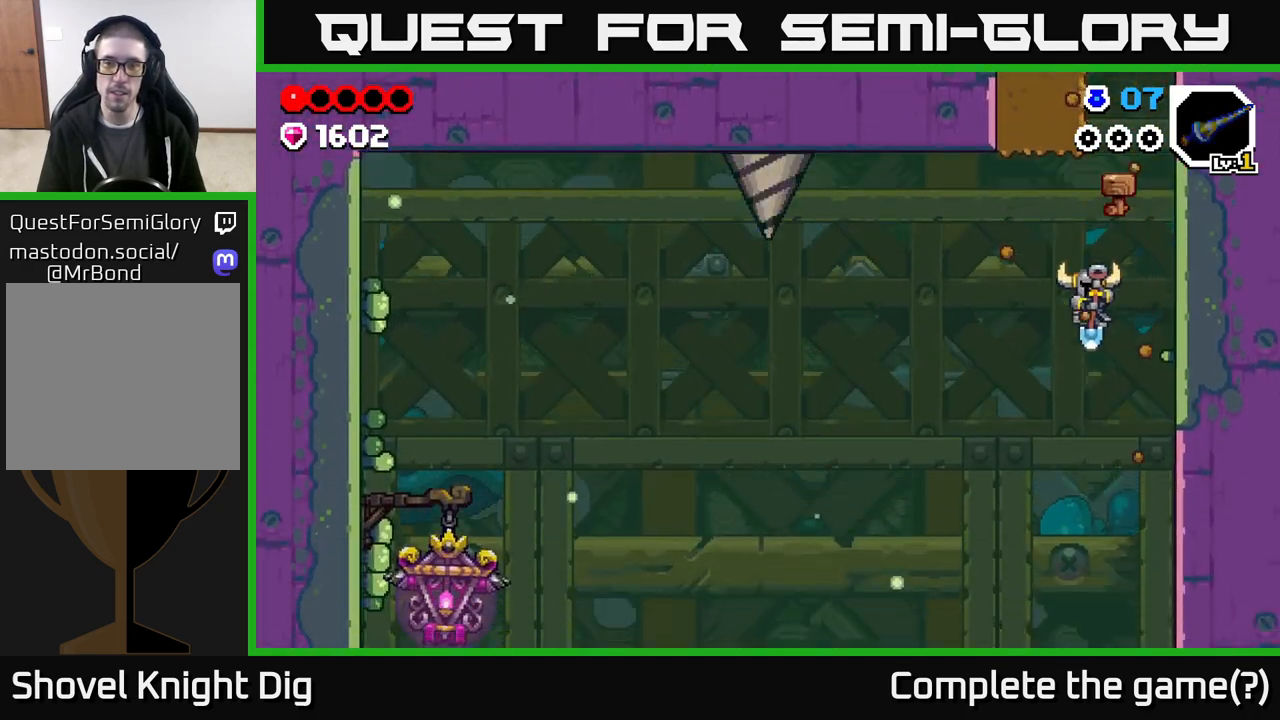
{"buttons": ["DPAD_LEFT"], "left_stick": "center", "right_stick": "center", "events": []}
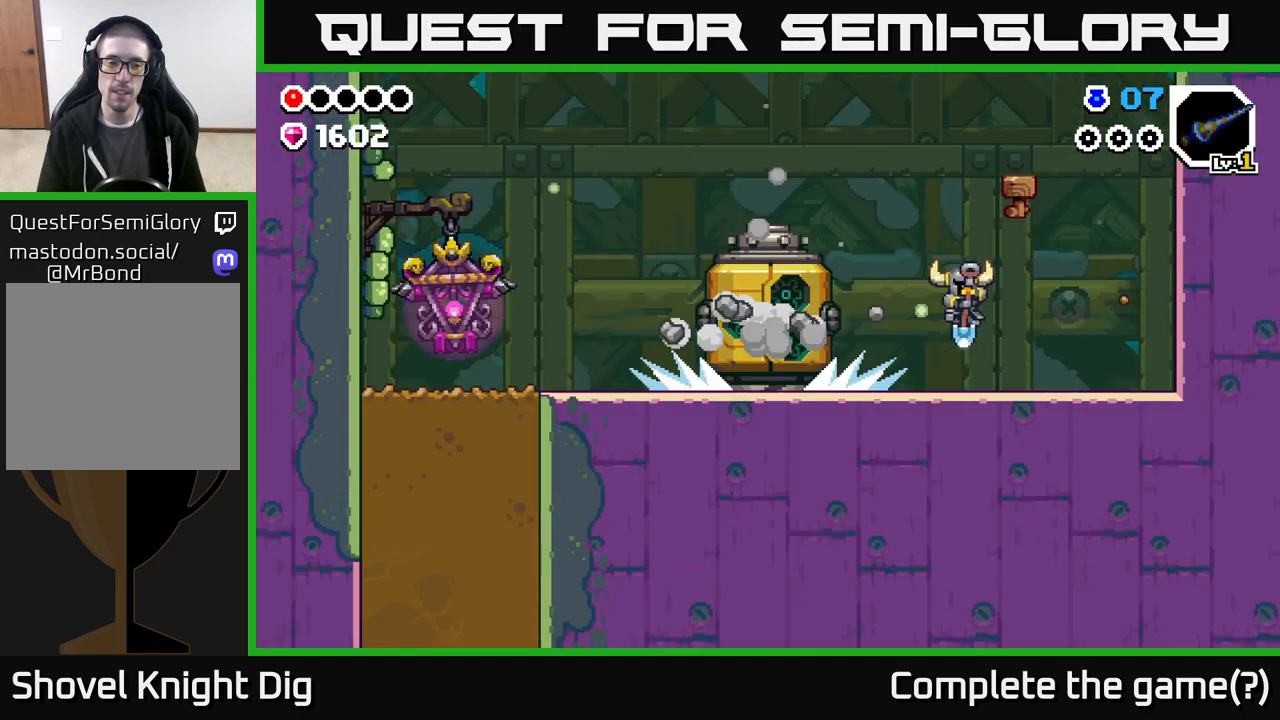
{"buttons": [], "left_stick": "center", "right_stick": "center", "events": [[417, "DPAD_LEFT", "up"]]}
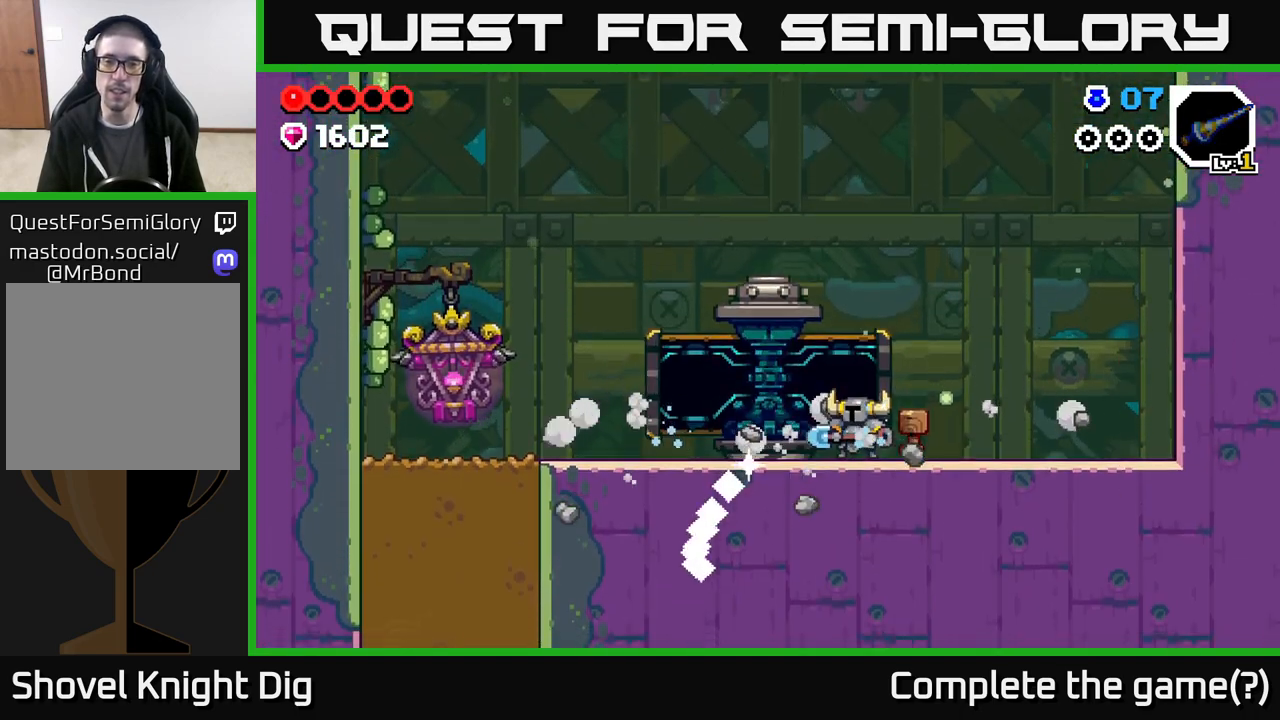
{"buttons": [], "left_stick": "center", "right_stick": "center", "events": []}
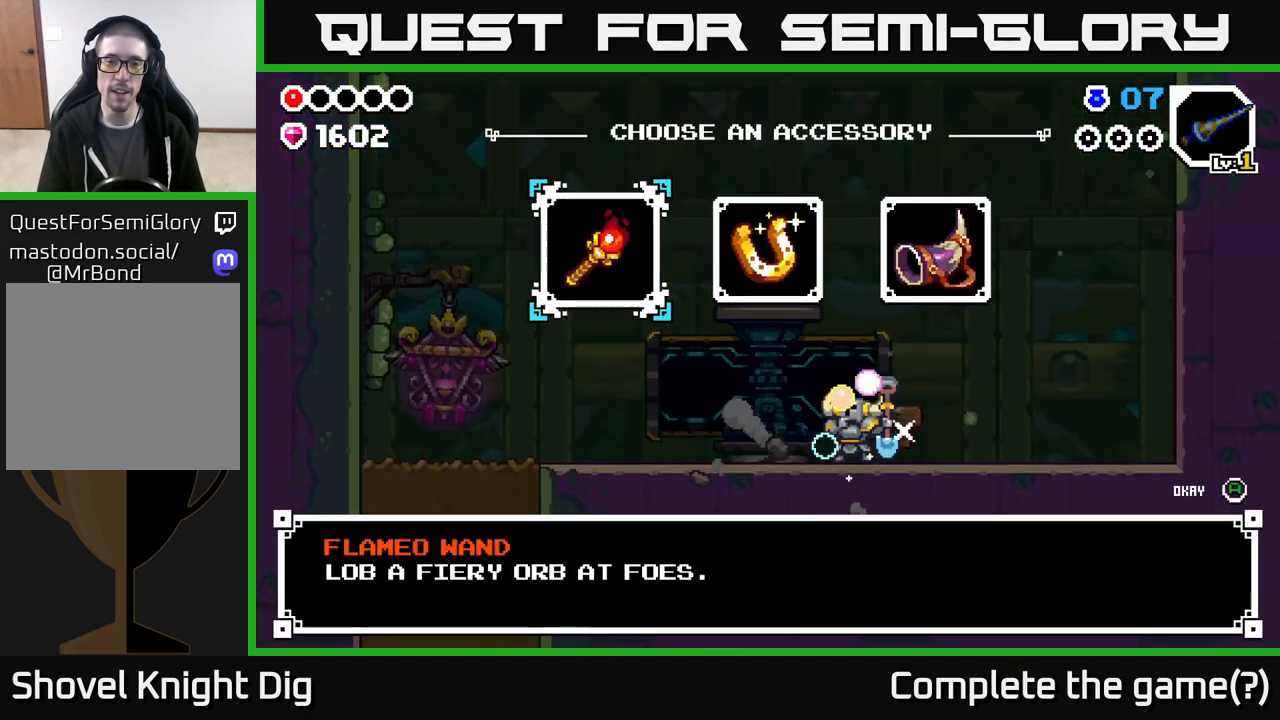
{"buttons": [], "left_stick": "center", "right_stick": "center", "events": []}
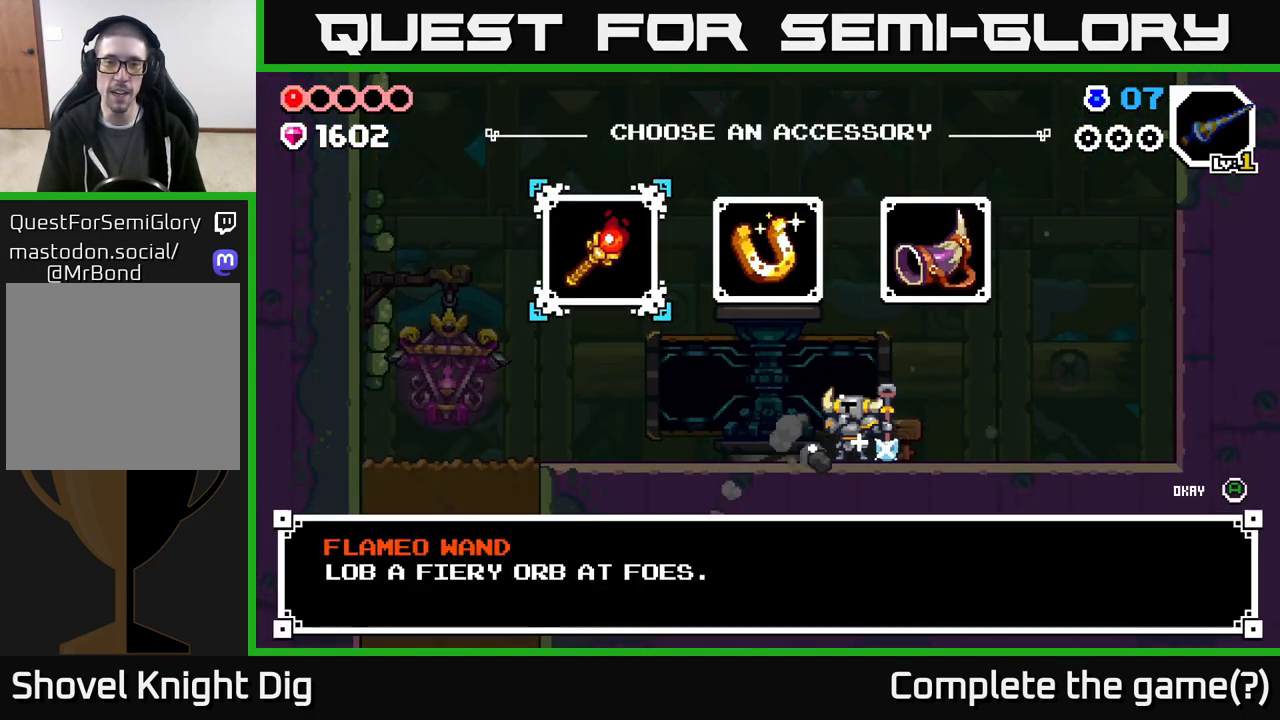
{"buttons": [], "left_stick": "center", "right_stick": "center", "events": [[33, "DPAD_RIGHT", "down"], [167, "DPAD_RIGHT", "up"], [400, "DPAD_RIGHT", "down"], [483, "DPAD_RIGHT", "up"]]}
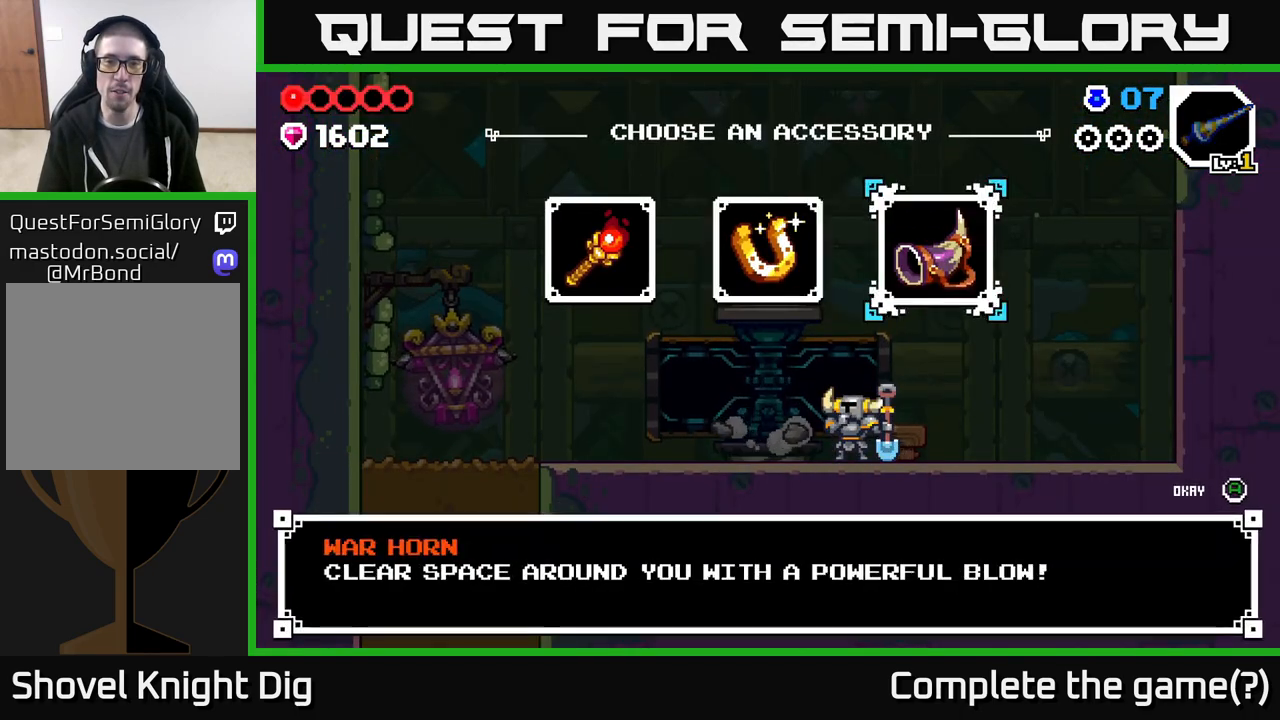
{"buttons": [], "left_stick": "center", "right_stick": "center", "events": [[50, "DPAD_LEFT", "down"], [183, "DPAD_LEFT", "up"], [233, "DPAD_LEFT", "down"], [383, "DPAD_LEFT", "up"]]}
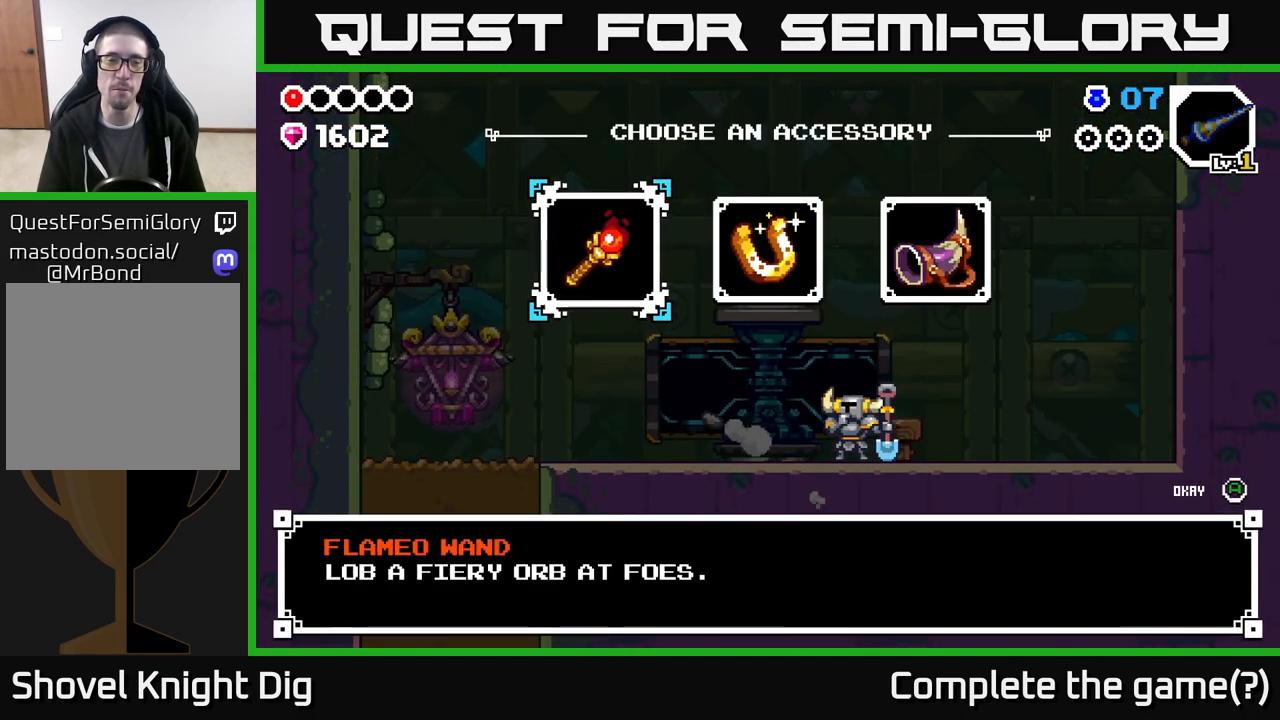
{"buttons": [], "left_stick": "center", "right_stick": "center", "events": []}
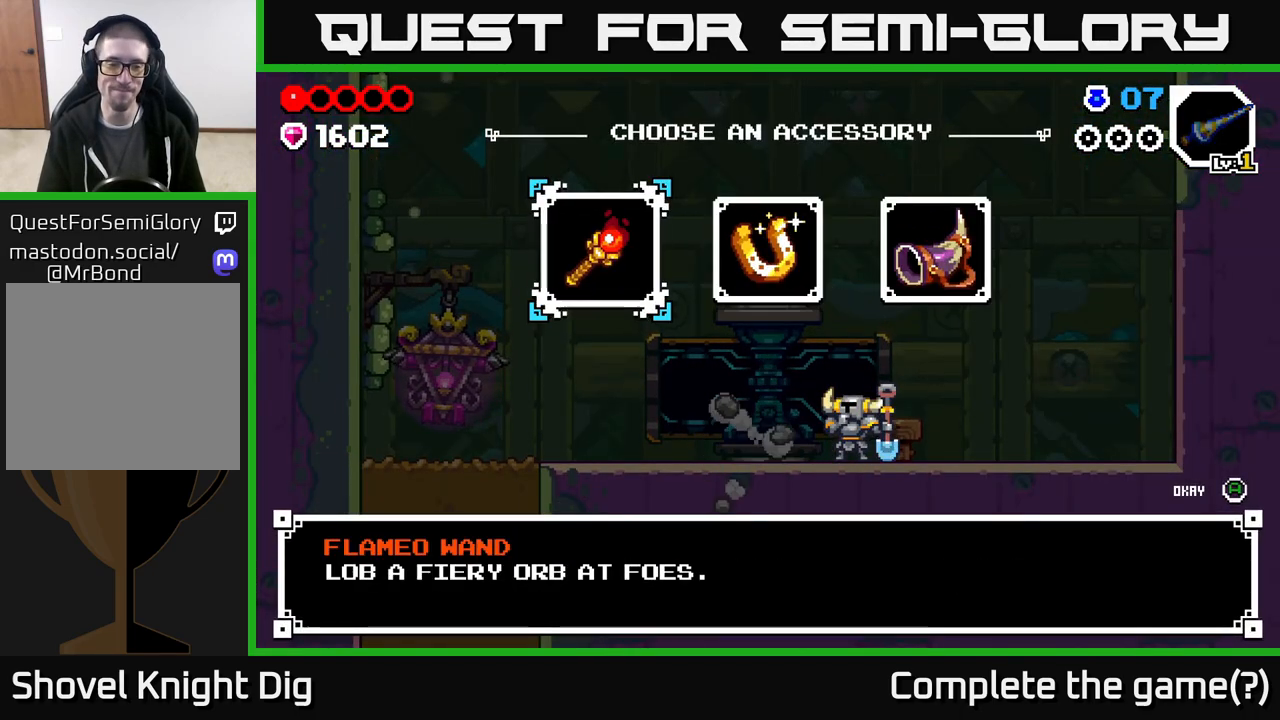
{"buttons": [], "left_stick": "center", "right_stick": "center", "events": [[183, "DPAD_RIGHT", "down"], [300, "DPAD_RIGHT", "up"], [383, "DPAD_RIGHT", "down"], [500, "DPAD_RIGHT", "up"]]}
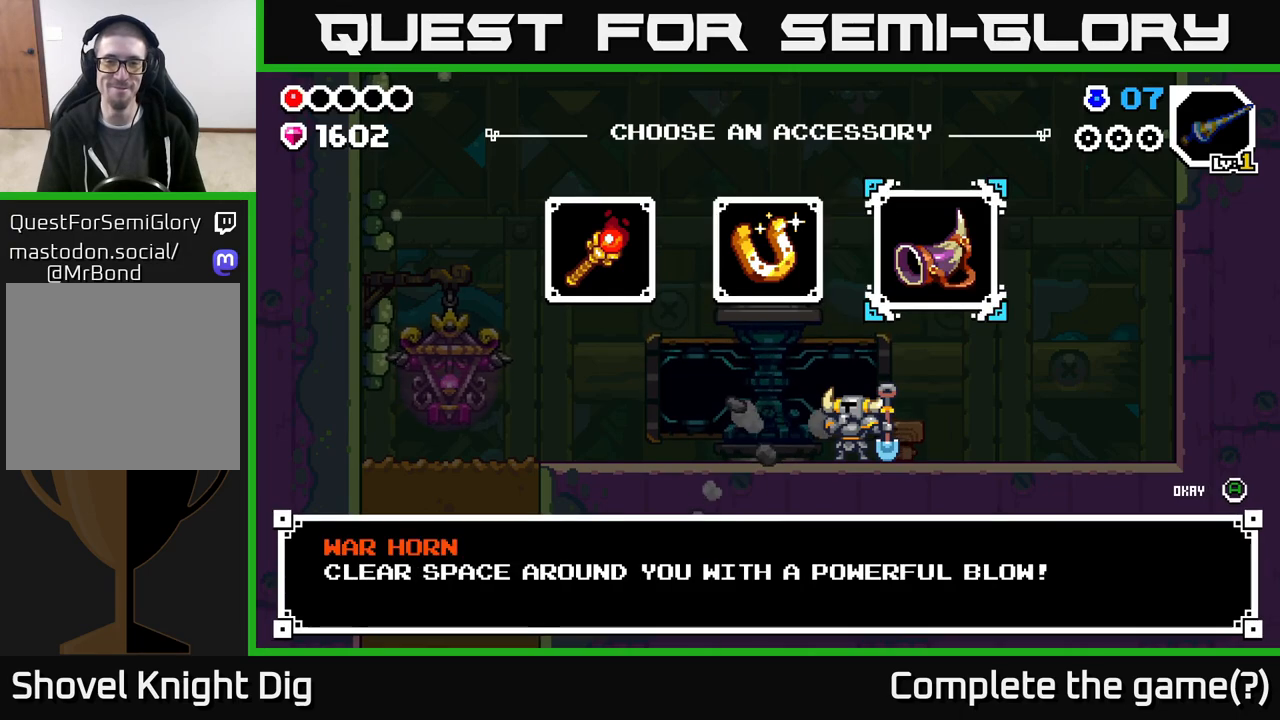
{"buttons": [], "left_stick": "center", "right_stick": "center", "events": [[117, "DPAD_LEFT", "down"], [233, "DPAD_LEFT", "up"], [250, "A", "down"], [417, "A", "up"]]}
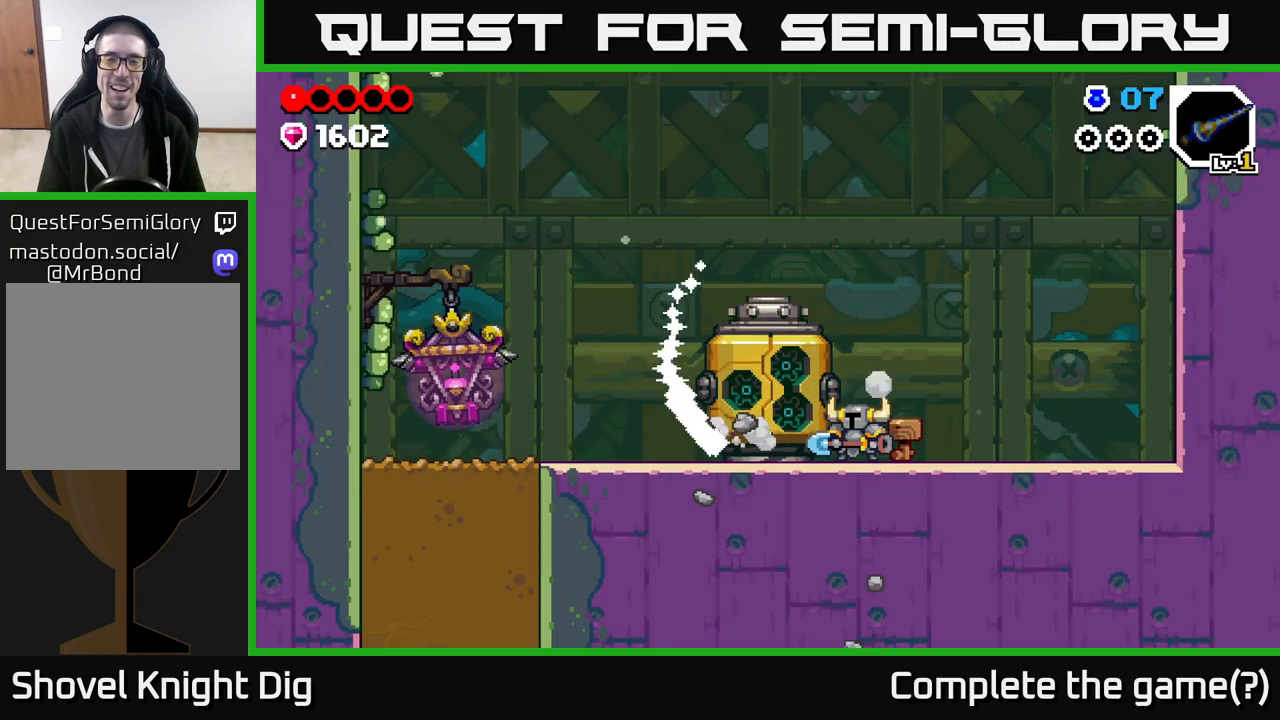
{"buttons": [], "left_stick": "center", "right_stick": "center", "events": []}
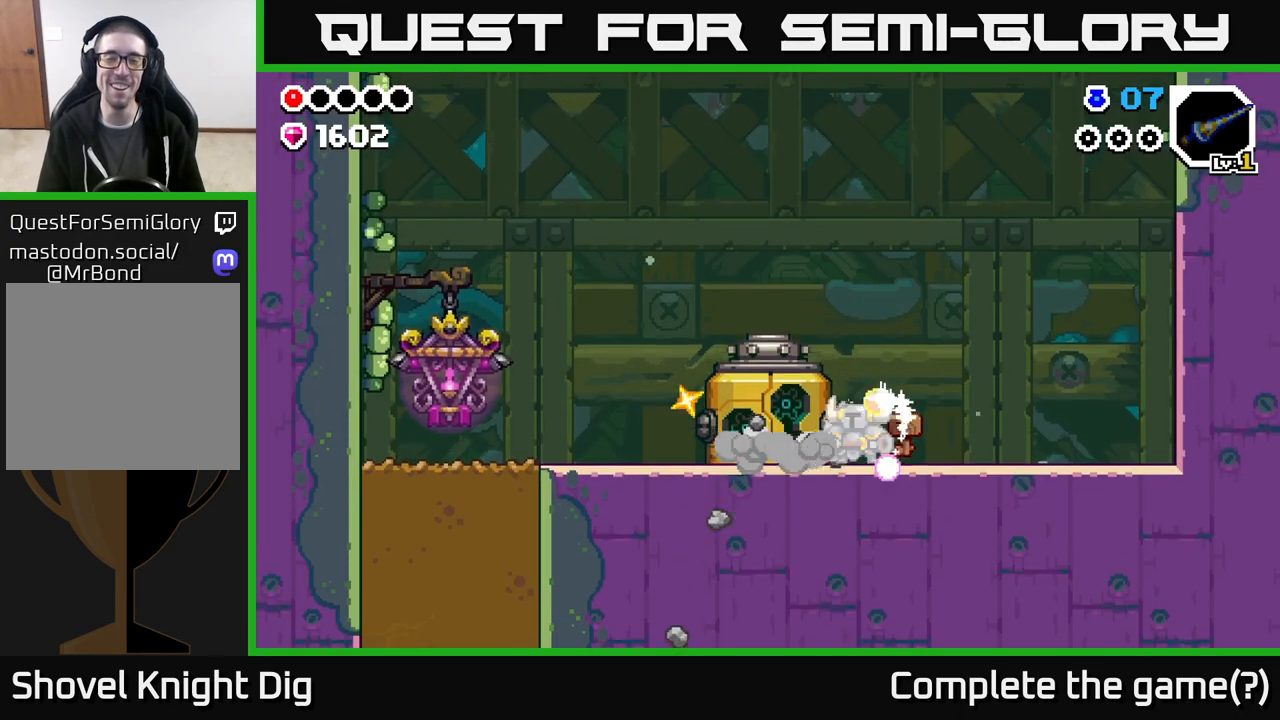
{"buttons": ["DPAD_LEFT"], "left_stick": "center", "right_stick": "center", "events": [[83, "DPAD_LEFT", "down"]]}
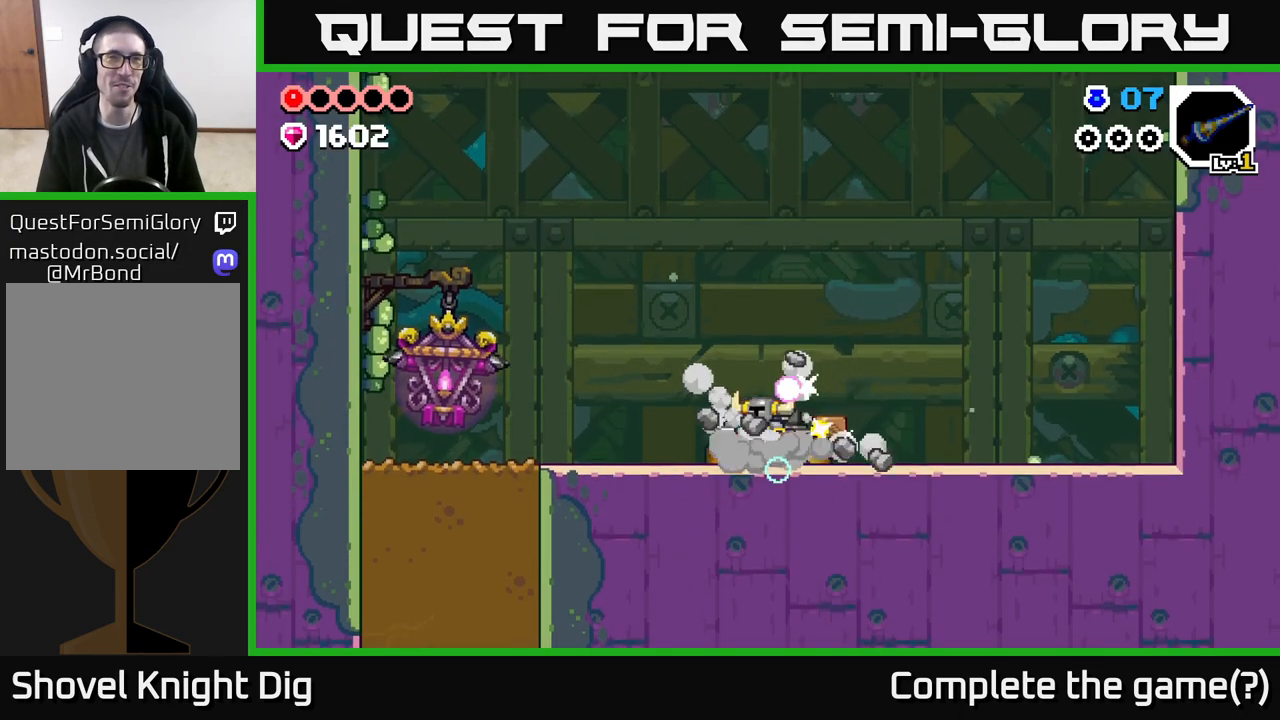
{"buttons": ["DPAD_LEFT"], "left_stick": "center", "right_stick": "center", "events": [[250, "A", "down"], [350, "A", "up"]]}
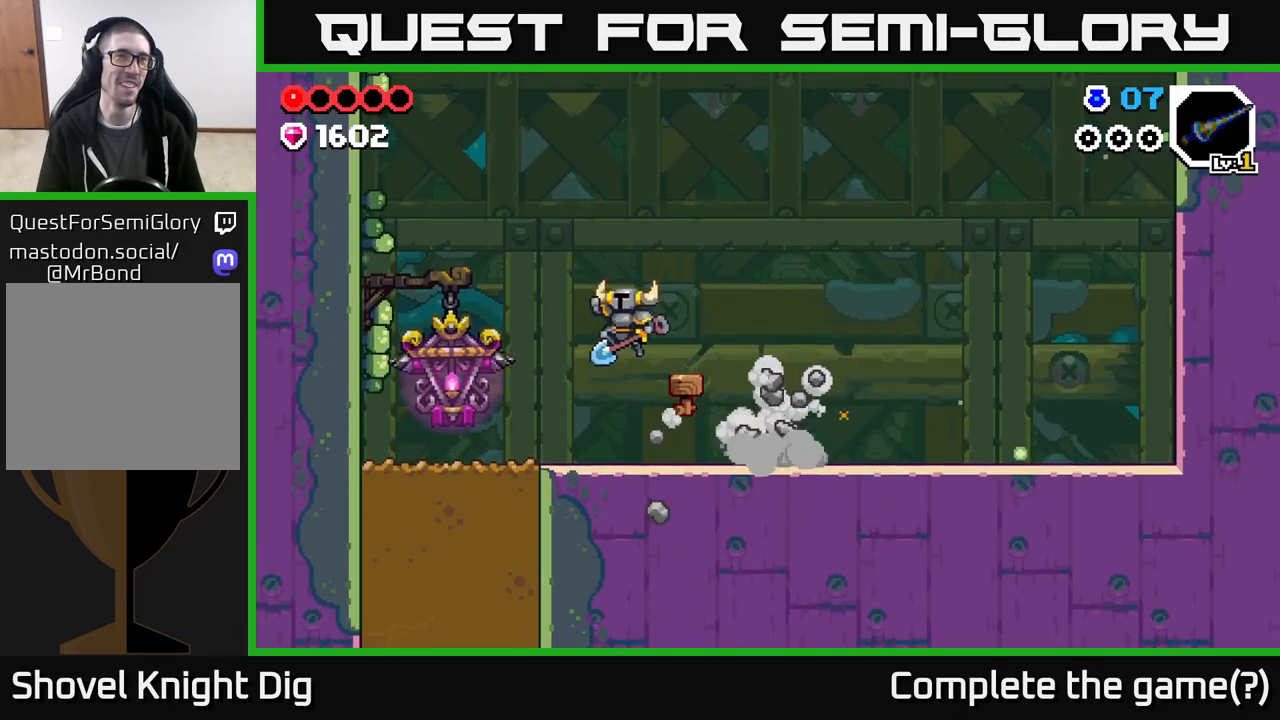
{"buttons": ["DPAD_LEFT"], "left_stick": "center", "right_stick": "center", "events": []}
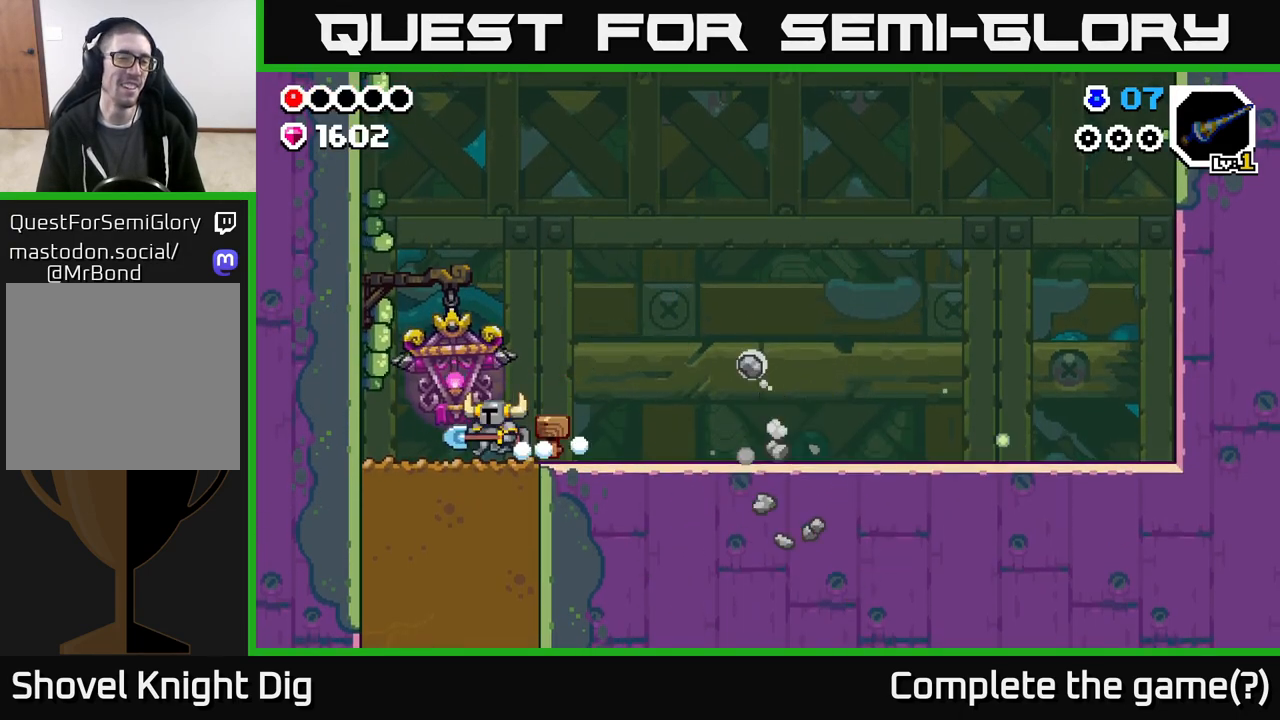
{"buttons": ["DPAD_DOWN"], "left_stick": "center", "right_stick": "center", "events": [[133, "DPAD_DOWN", "down"], [150, "DPAD_LEFT", "up"], [200, "X", "down"], [300, "X", "up"], [383, "X", "down"], [467, "X", "up"]]}
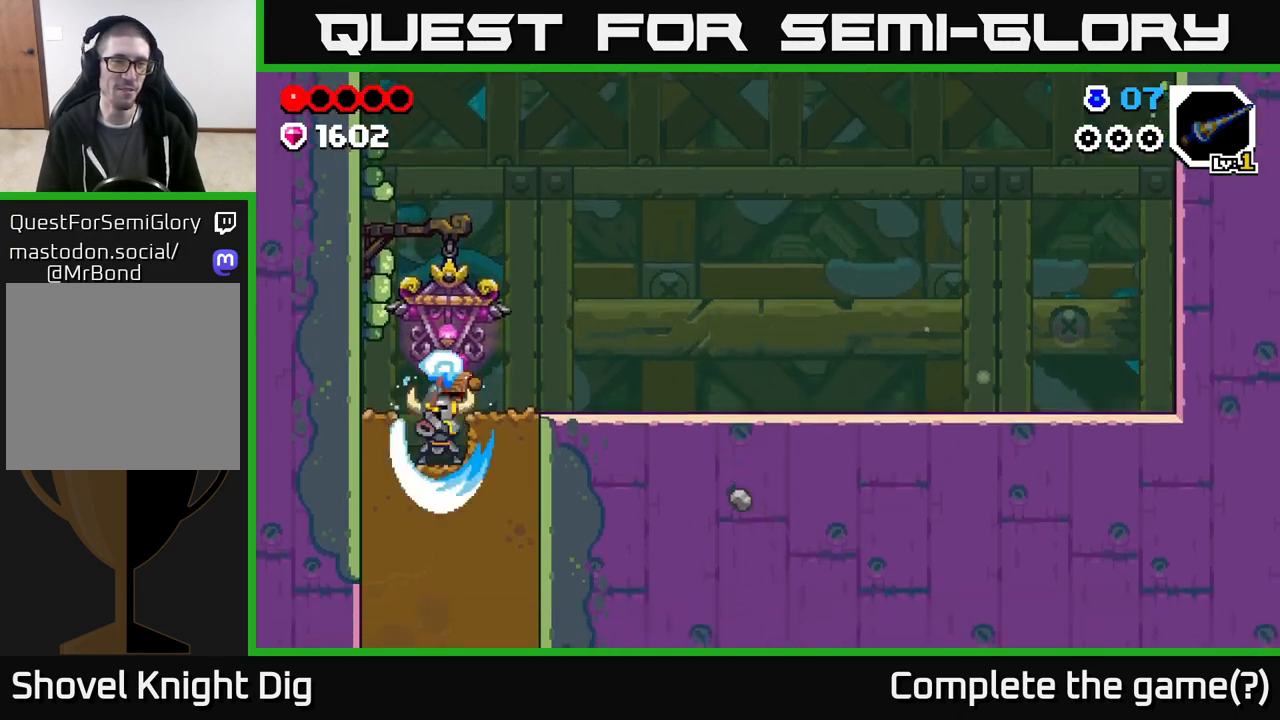
{"buttons": ["X", "DPAD_DOWN"], "left_stick": "center", "right_stick": "center", "events": [[67, "X", "down"], [133, "X", "up"], [233, "X", "down"], [333, "X", "up"], [417, "X", "down"]]}
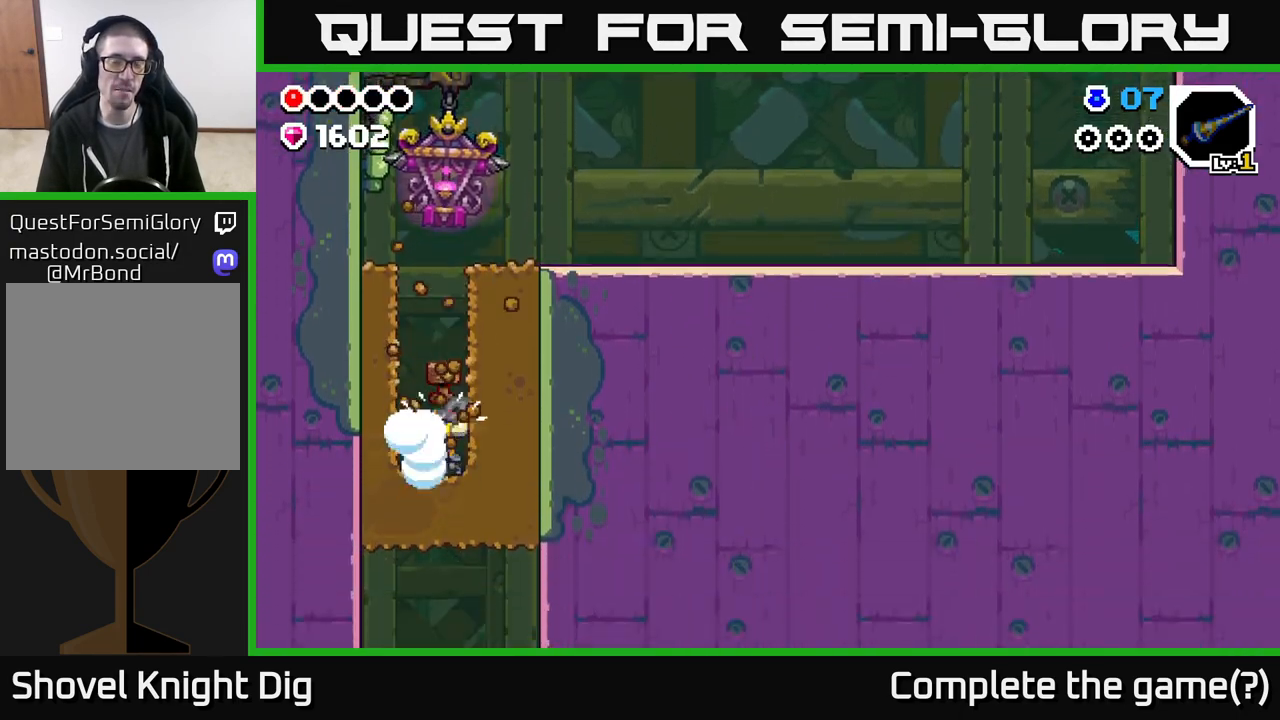
{"buttons": [], "left_stick": "center", "right_stick": "center", "events": [[17, "X", "up"], [100, "X", "down"], [217, "X", "up"], [300, "X", "down"], [417, "X", "up"], [500, "DPAD_DOWN", "up"]]}
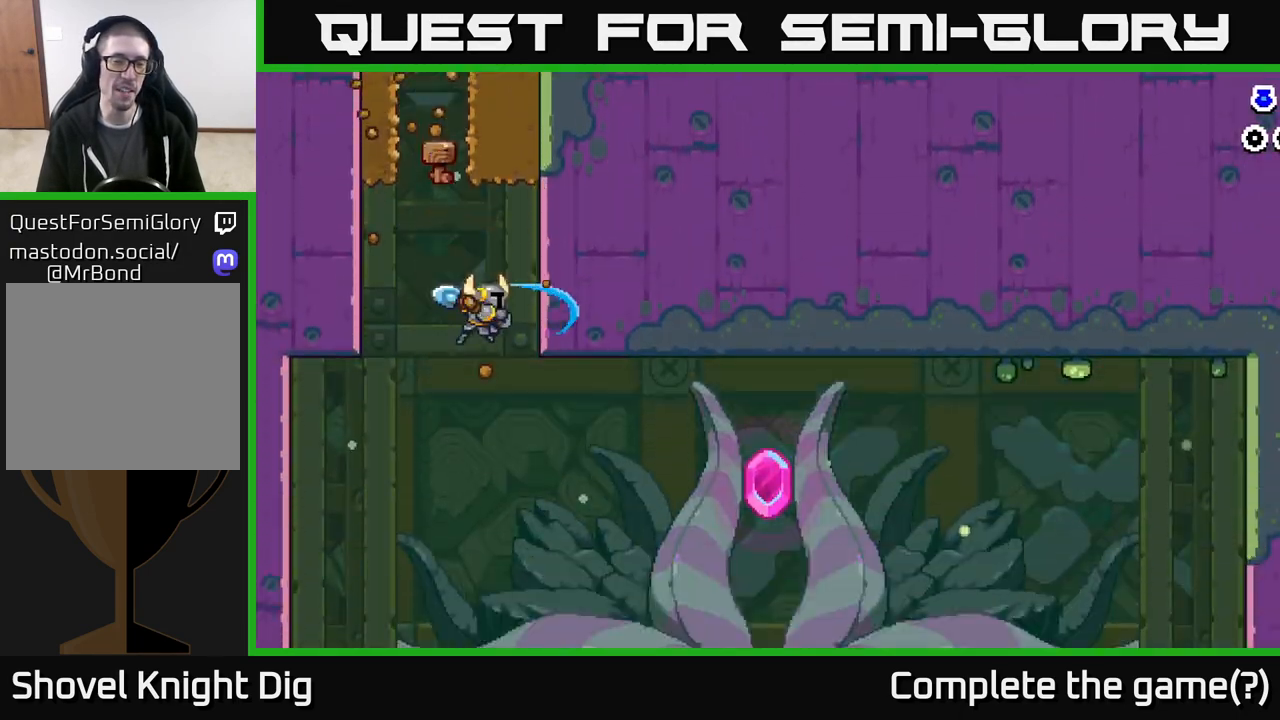
{"buttons": [], "left_stick": "center", "right_stick": "center", "events": [[167, "DPAD_RIGHT", "down"], [317, "DPAD_RIGHT", "up"]]}
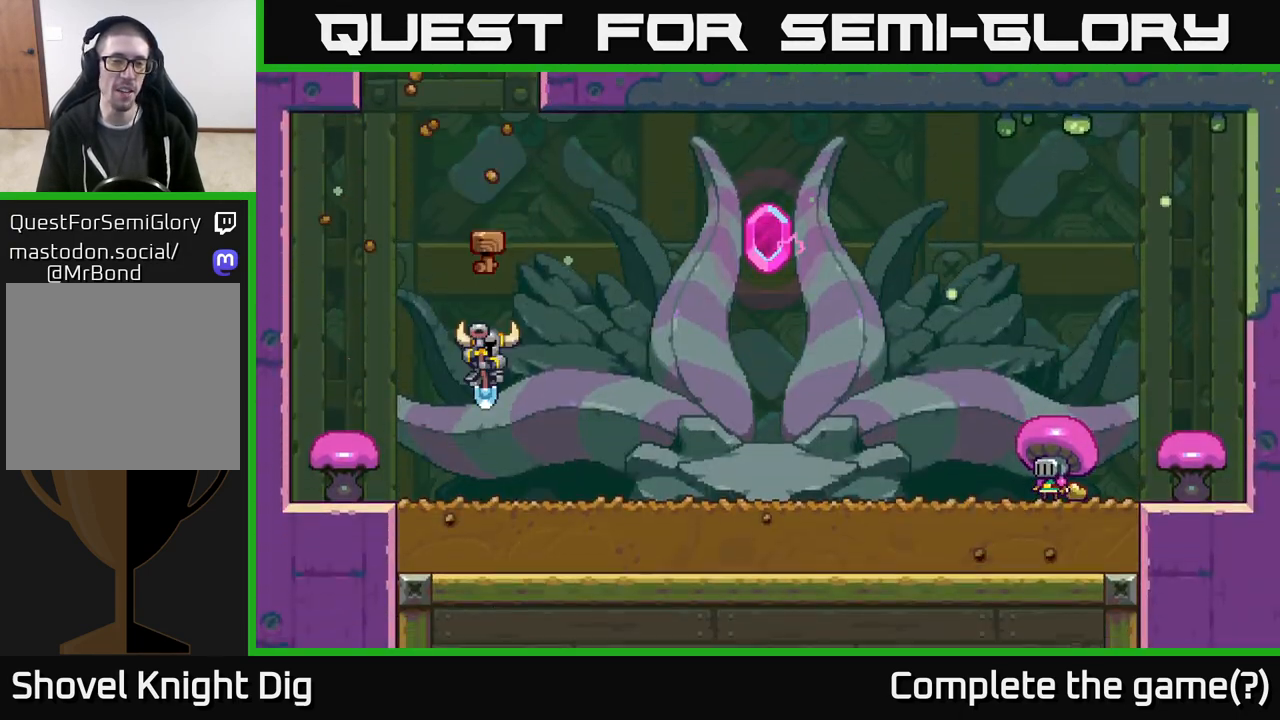
{"buttons": [], "left_stick": "center", "right_stick": "center", "events": [[200, "START", "down"], [367, "START", "up"]]}
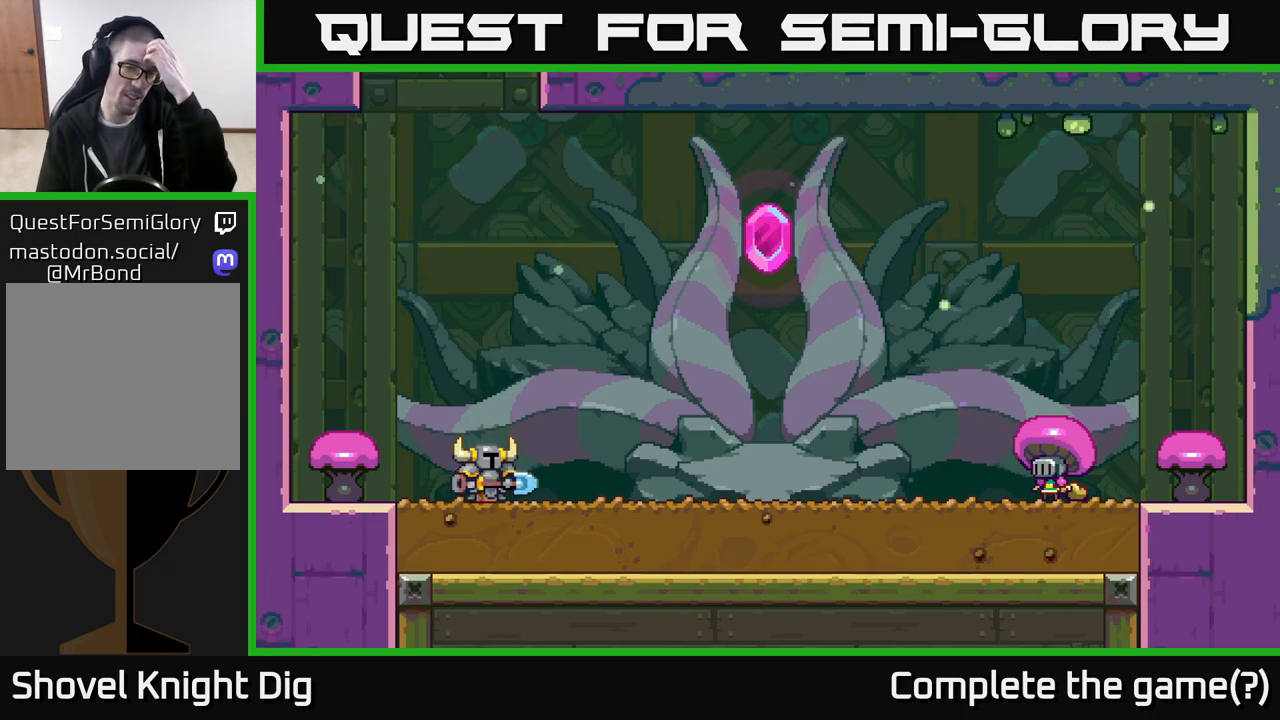
{"buttons": [], "left_stick": "center", "right_stick": "center", "events": [[117, "START", "down"], [267, "START", "up"]]}
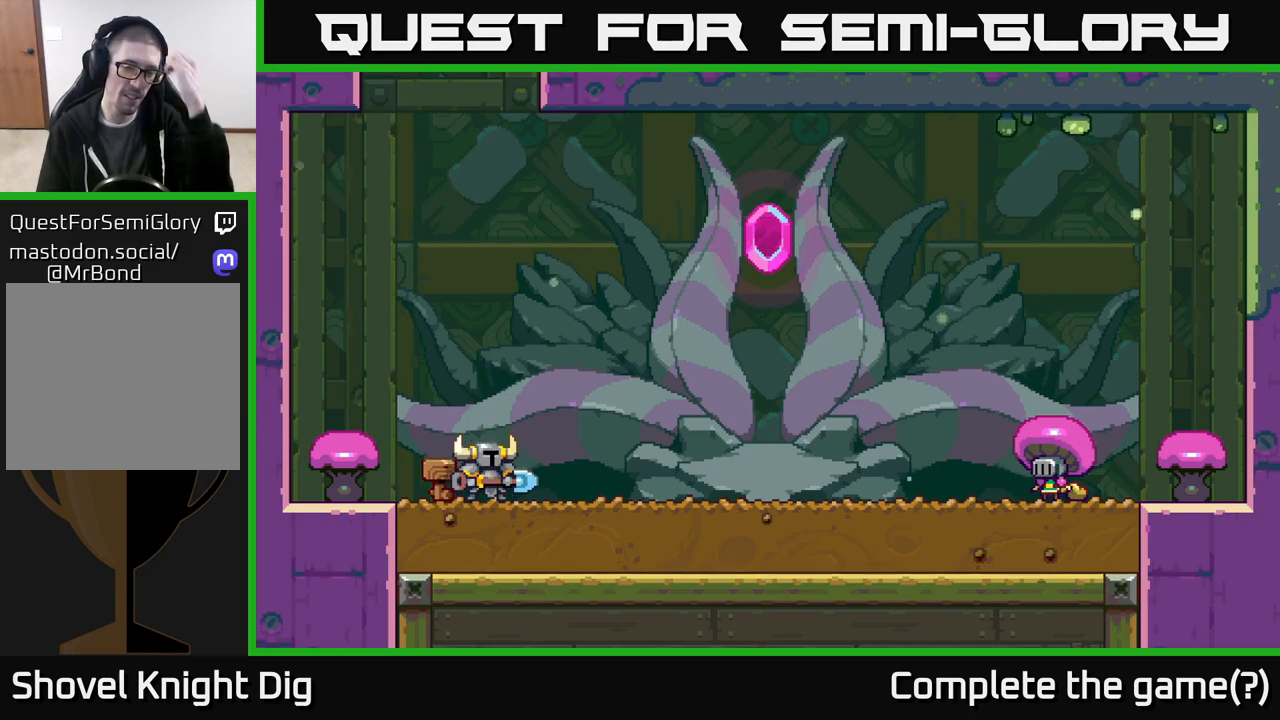
{"buttons": [], "left_stick": "center", "right_stick": "center", "events": [[383, "START", "down"], [500, "START", "up"]]}